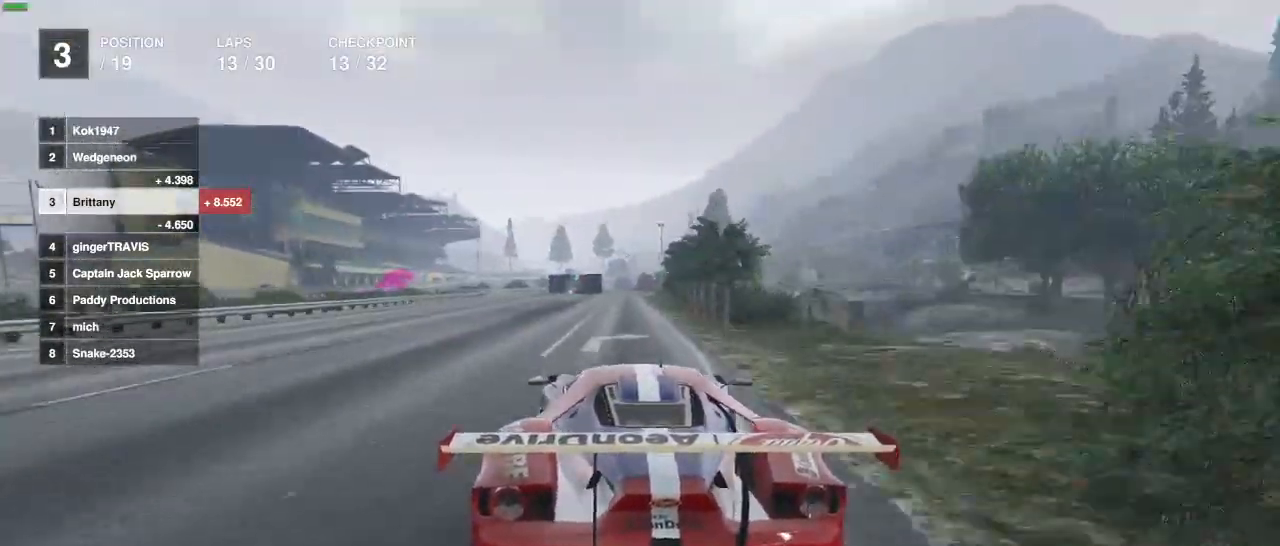
Gameplay with a controller (Xbox layout); each line is a JSON object with the inputs held at the frame after it. "events" lists button and stick changes between this image and that frame as [ms after this image, input, new state], when the widget could be followed in between.
{"buttons": ["R2"], "left_stick": "center", "right_stick": "center", "events": [[350, "left_stick", "left"], [450, "left_stick", "center"]]}
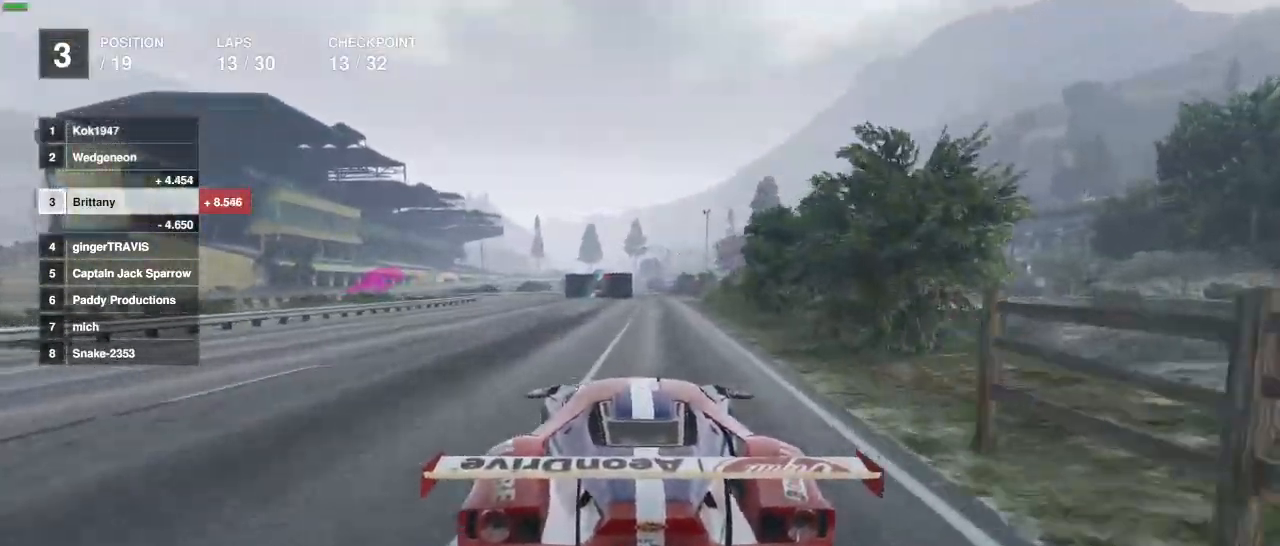
{"buttons": ["R2"], "left_stick": "left", "right_stick": "center", "events": [[183, "left_stick", "left"], [283, "left_stick", "center"], [467, "left_stick", "left"]]}
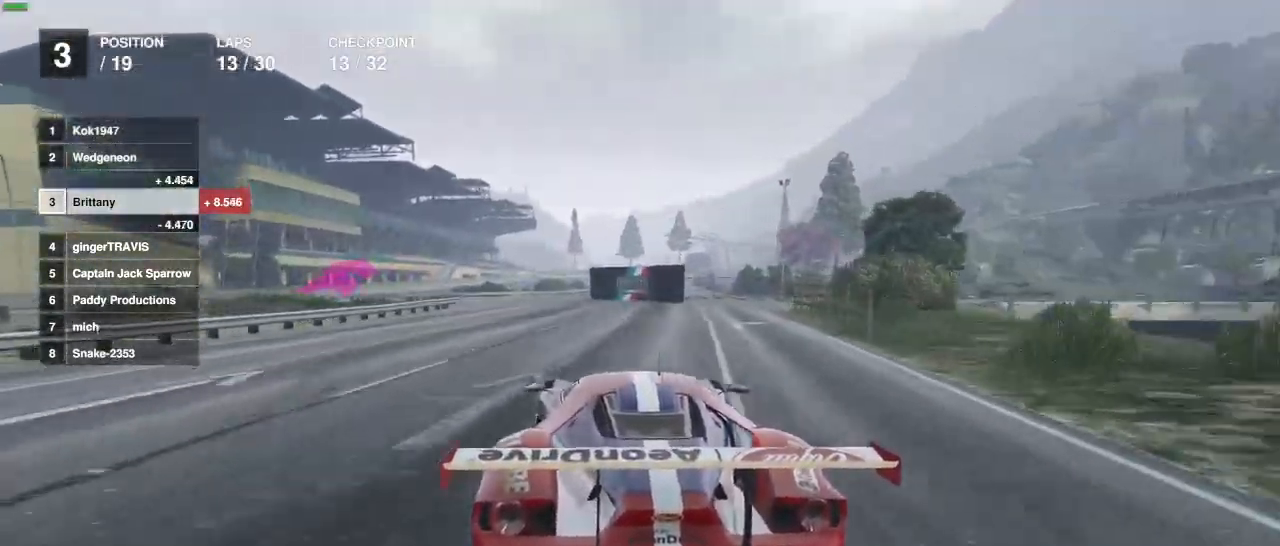
{"buttons": ["R2"], "left_stick": "left", "right_stick": "center", "events": [[83, "left_stick", "center"], [217, "left_stick", "left"], [350, "left_stick", "center"], [467, "left_stick", "left"]]}
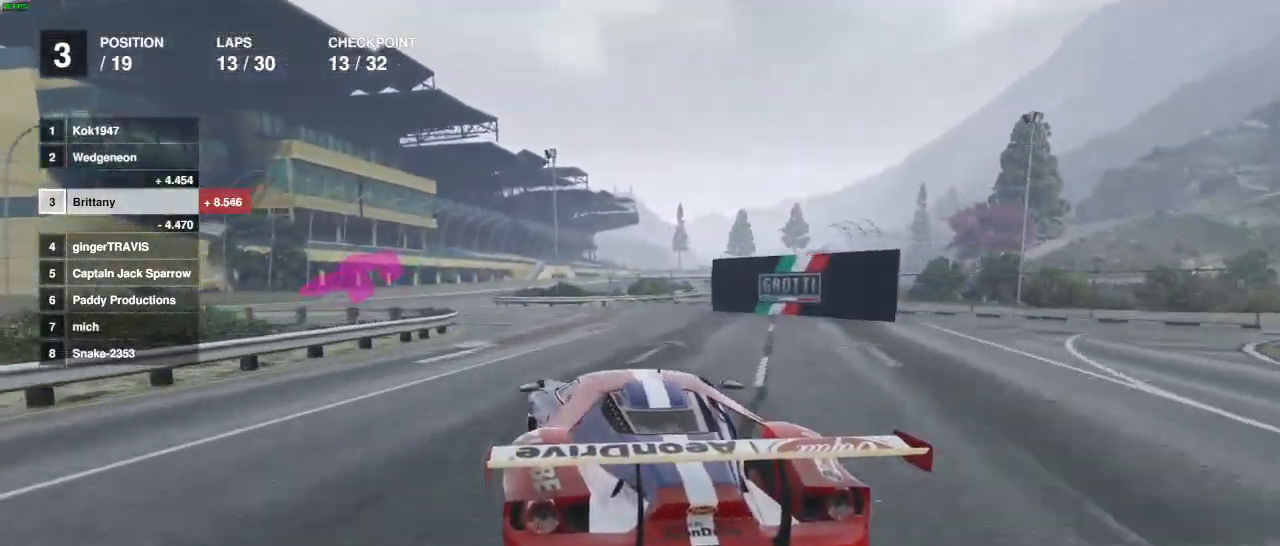
{"buttons": ["R2"], "left_stick": "center", "right_stick": "center", "events": [[200, "left_stick", "center"]]}
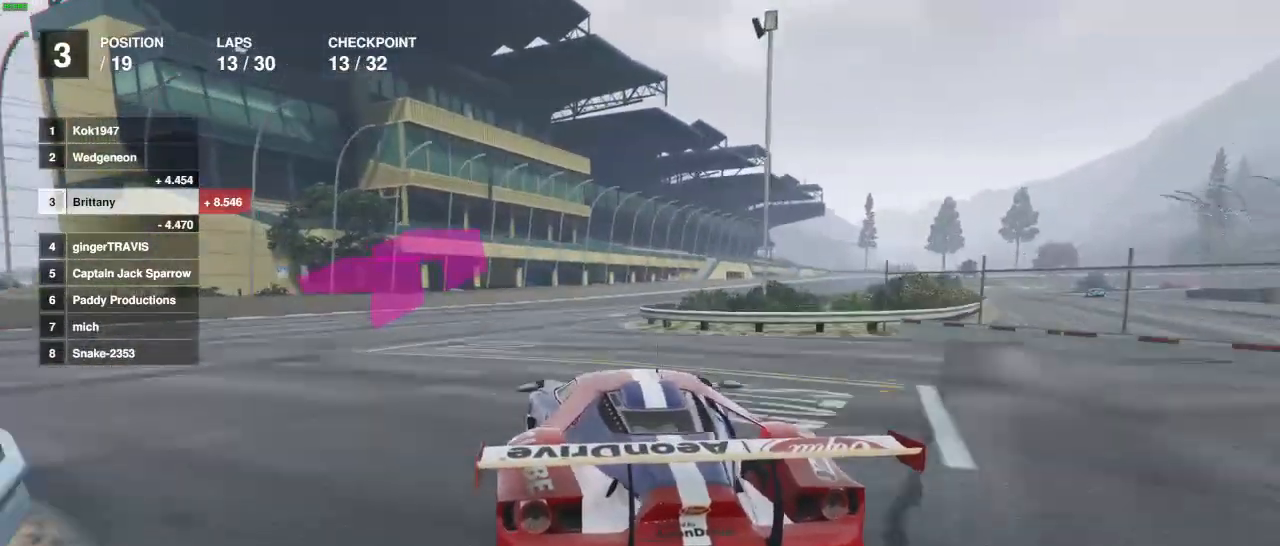
{"buttons": ["R2"], "left_stick": "right", "right_stick": "center", "events": [[33, "left_stick", "right"], [117, "L2", "down"], [183, "left_stick", "center"], [267, "L2", "up"], [383, "left_stick", "right"]]}
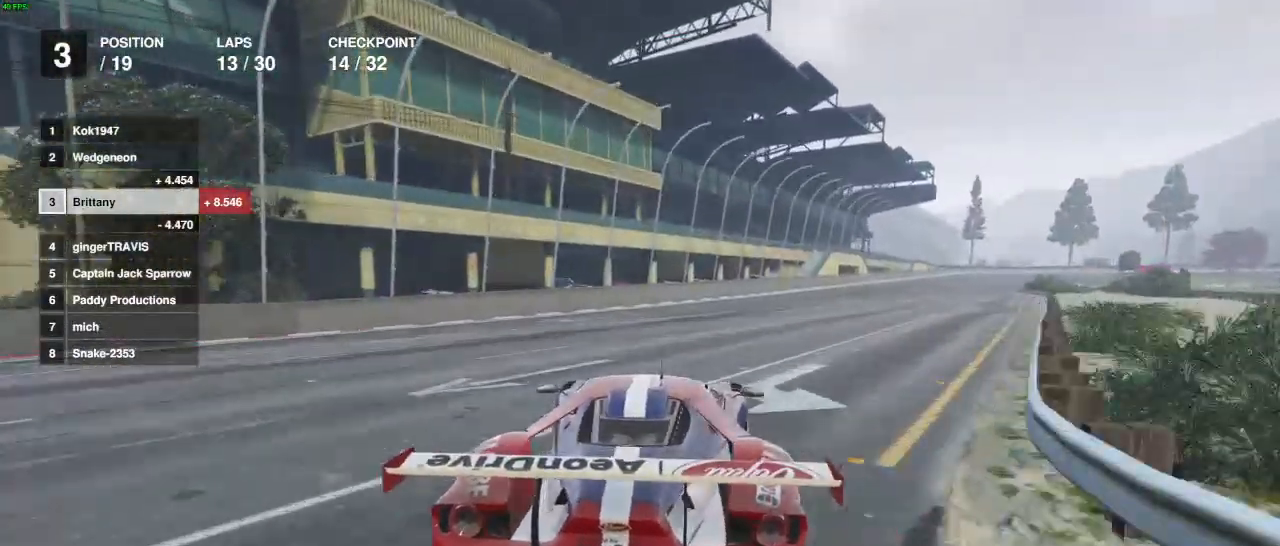
{"buttons": ["R2"], "left_stick": "center", "right_stick": "center", "events": [[33, "left_stick", "center"], [217, "left_stick", "right"], [400, "left_stick", "center"]]}
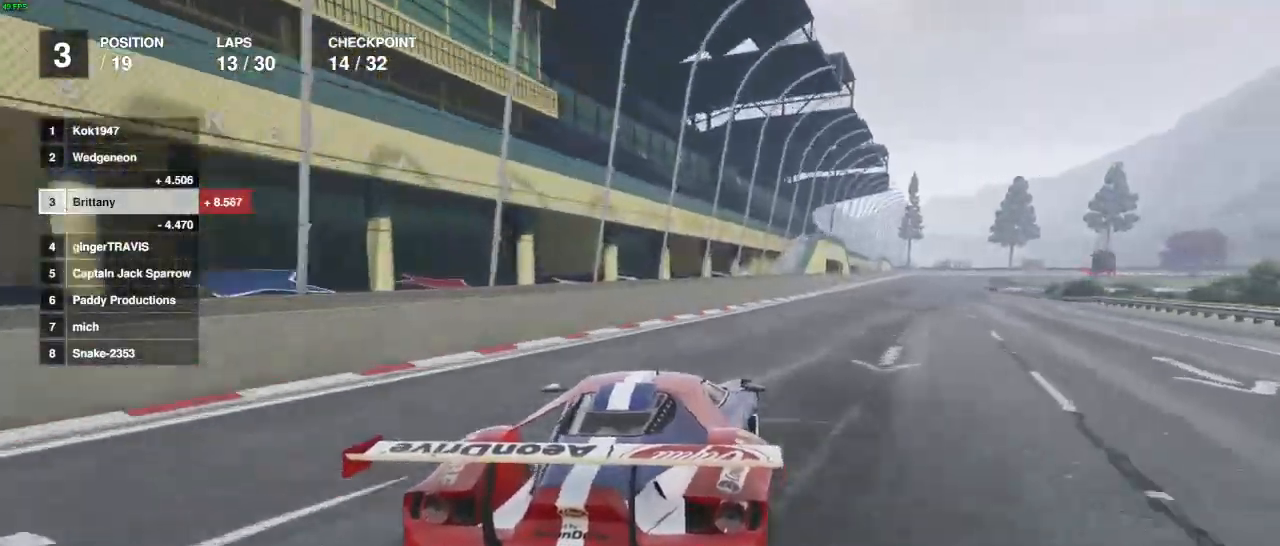
{"buttons": ["R2"], "left_stick": "center", "right_stick": "center", "events": [[83, "left_stick", "right"], [283, "left_stick", "center"]]}
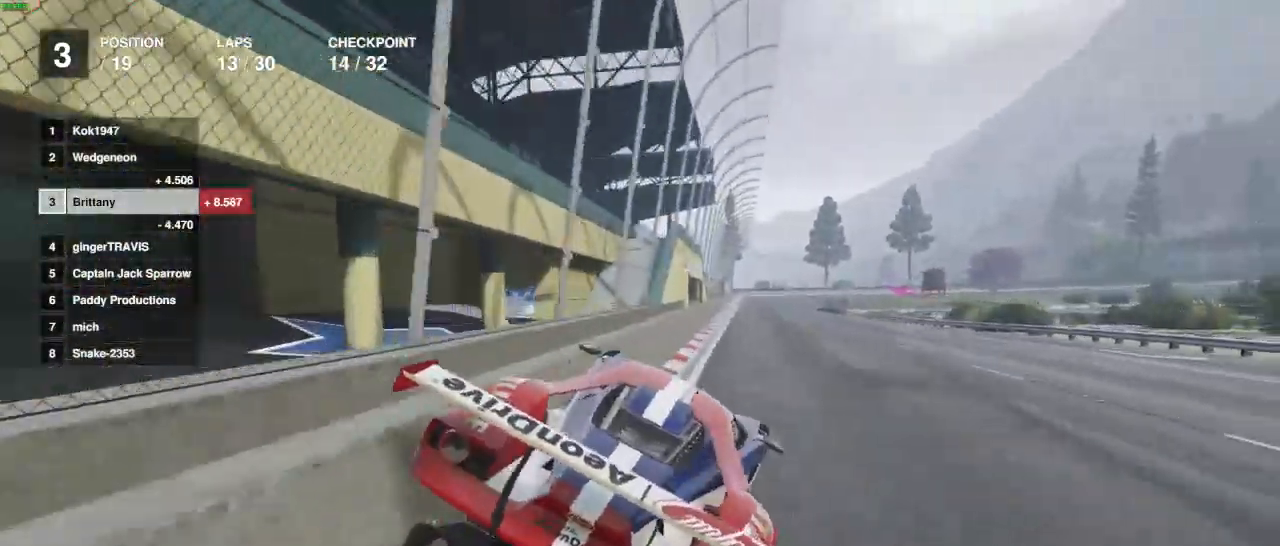
{"buttons": ["R2"], "left_stick": "center", "right_stick": "center", "events": []}
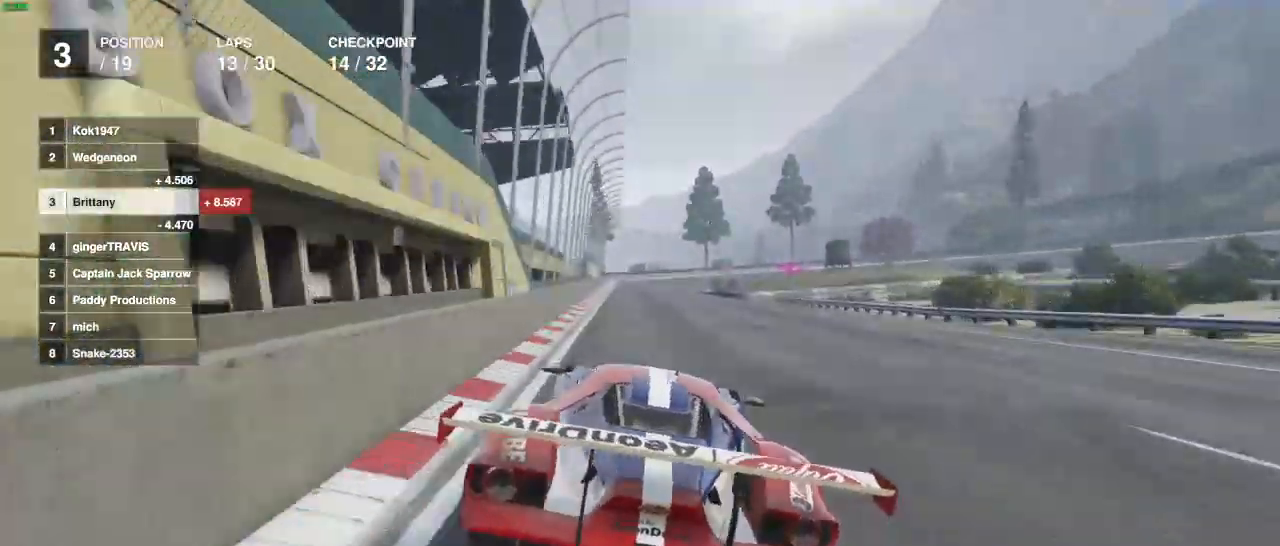
{"buttons": ["R2"], "left_stick": "center", "right_stick": "center", "events": []}
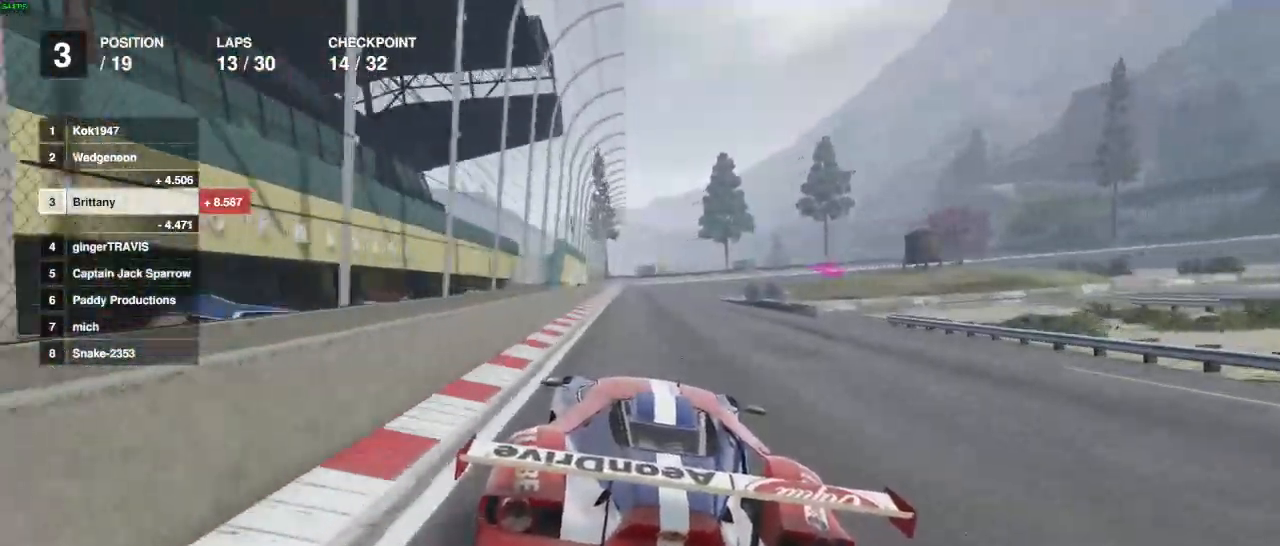
{"buttons": ["R2"], "left_stick": "center", "right_stick": "center", "events": []}
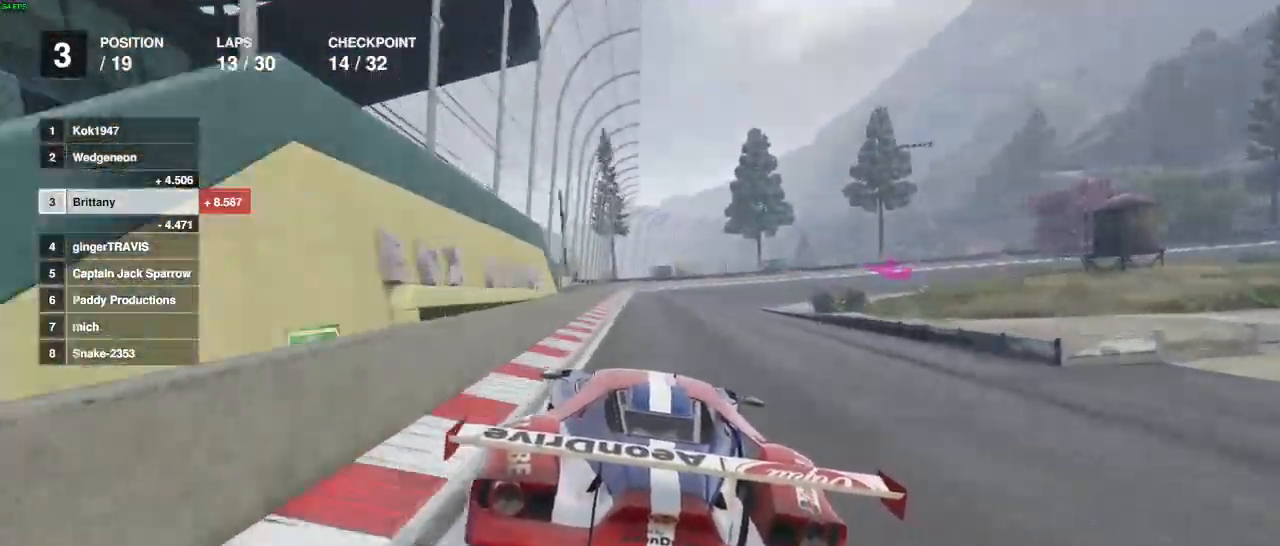
{"buttons": ["R2"], "left_stick": "right", "right_stick": "center", "events": [[33, "R1", "down"], [150, "L2", "down"], [167, "L2", "up"], [167, "R1", "up"], [483, "left_stick", "right"]]}
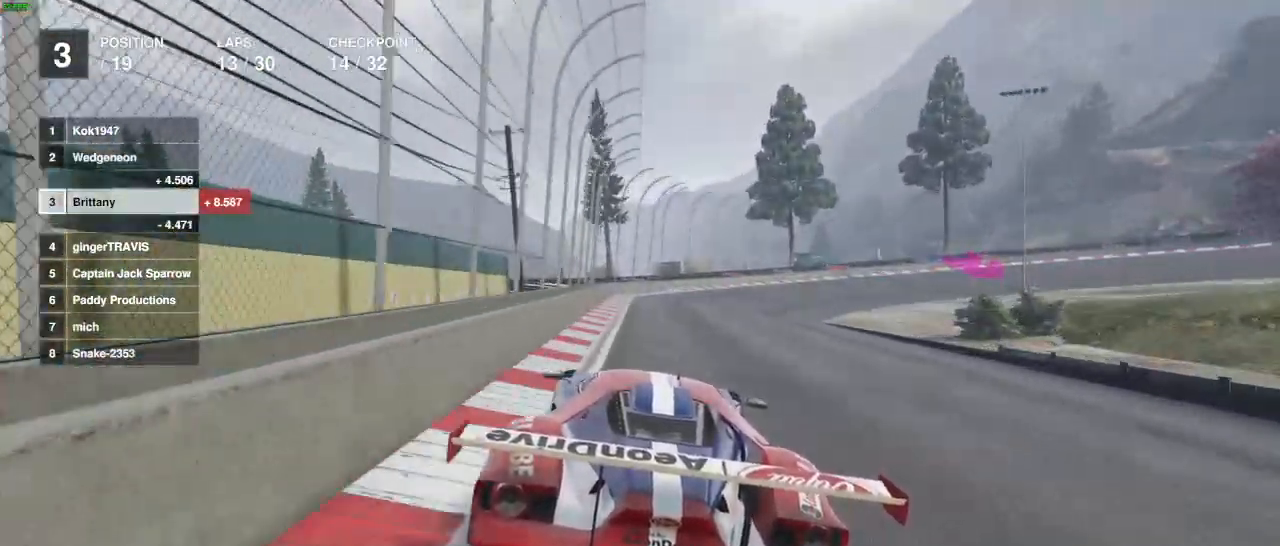
{"buttons": [], "left_stick": "right", "right_stick": "center", "events": [[117, "left_stick", "center"], [250, "left_stick", "right"], [333, "L2", "down"], [400, "L2", "up"], [417, "left_stick", "center"], [450, "R2", "up"], [500, "left_stick", "right"]]}
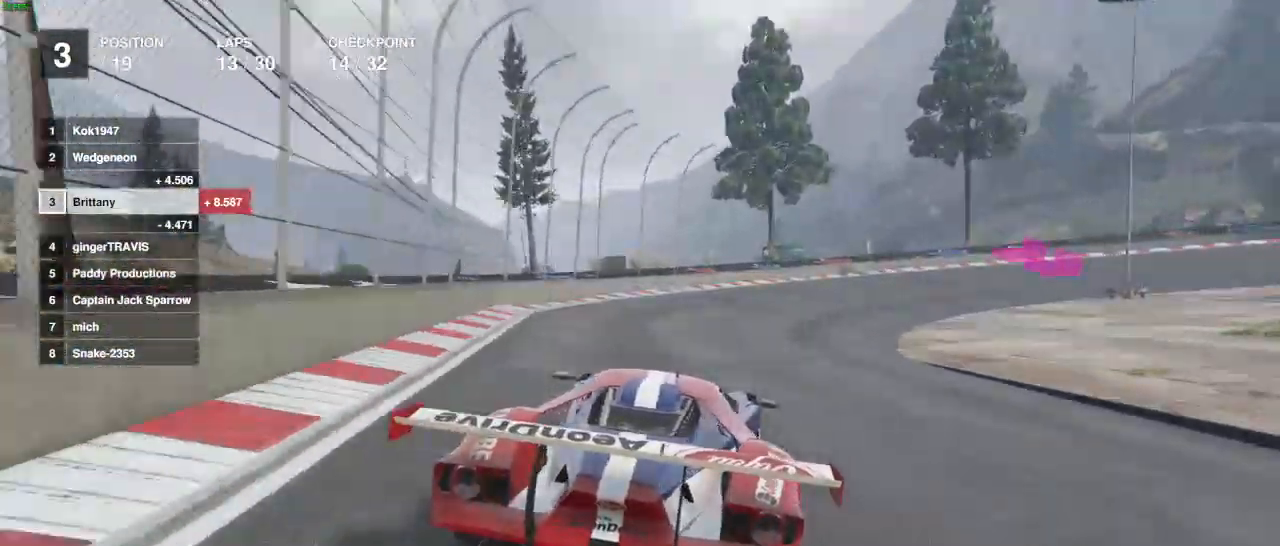
{"buttons": [], "left_stick": "center", "right_stick": "center", "events": [[83, "L2", "down"], [167, "L2", "up"], [217, "left_stick", "center"], [300, "left_stick", "right"], [450, "left_stick", "center"]]}
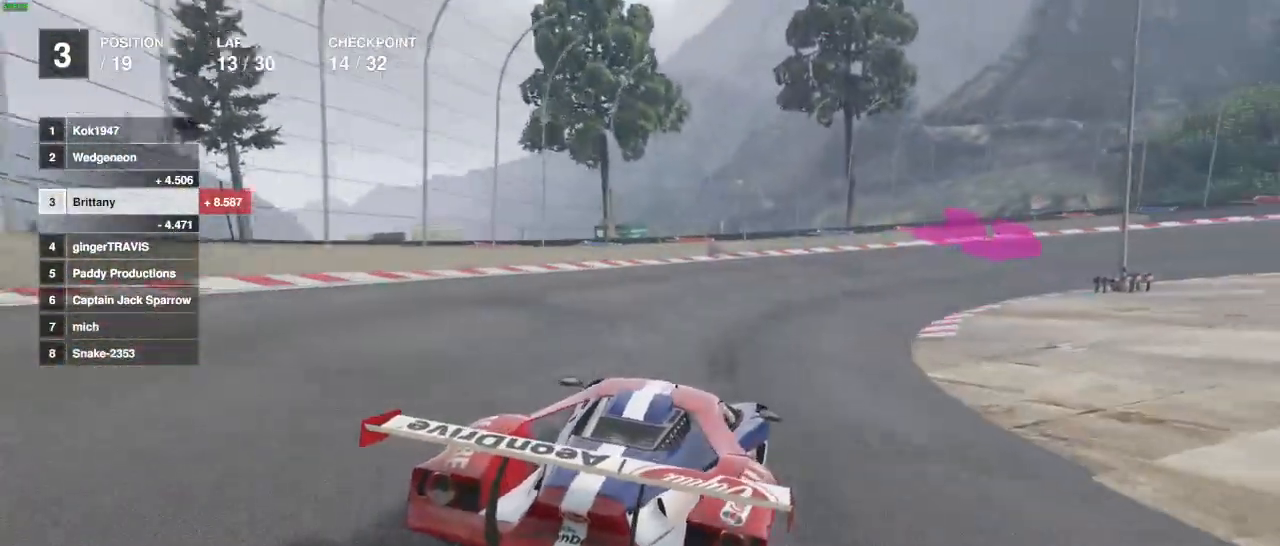
{"buttons": [], "left_stick": "right", "right_stick": "center", "events": [[67, "left_stick", "right"], [250, "left_stick", "center"], [367, "left_stick", "right"]]}
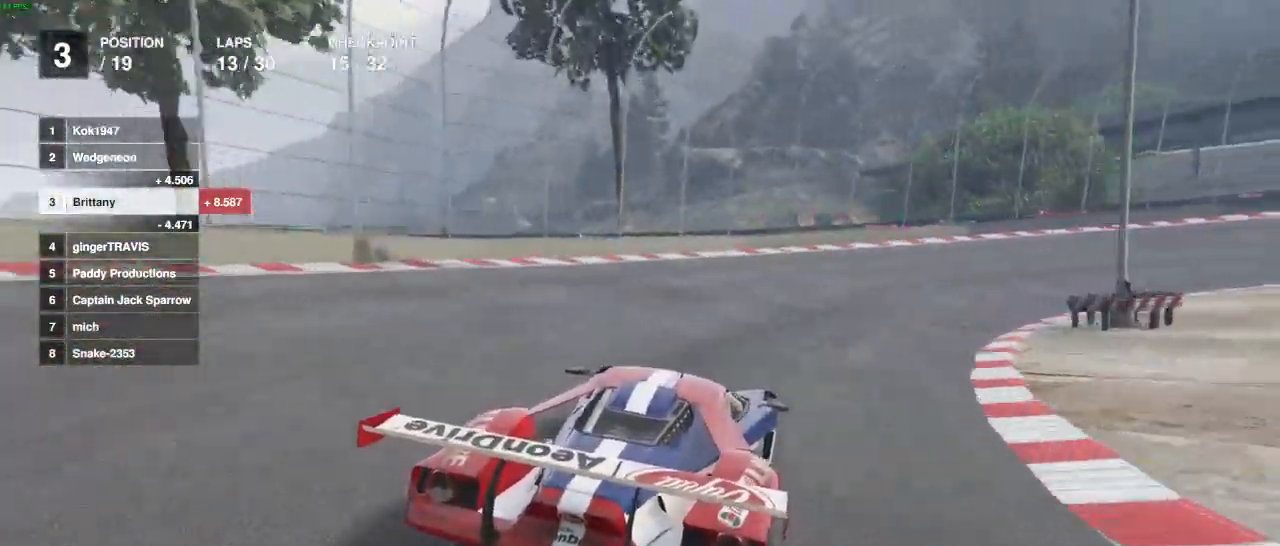
{"buttons": [], "left_stick": "right", "right_stick": "center", "events": []}
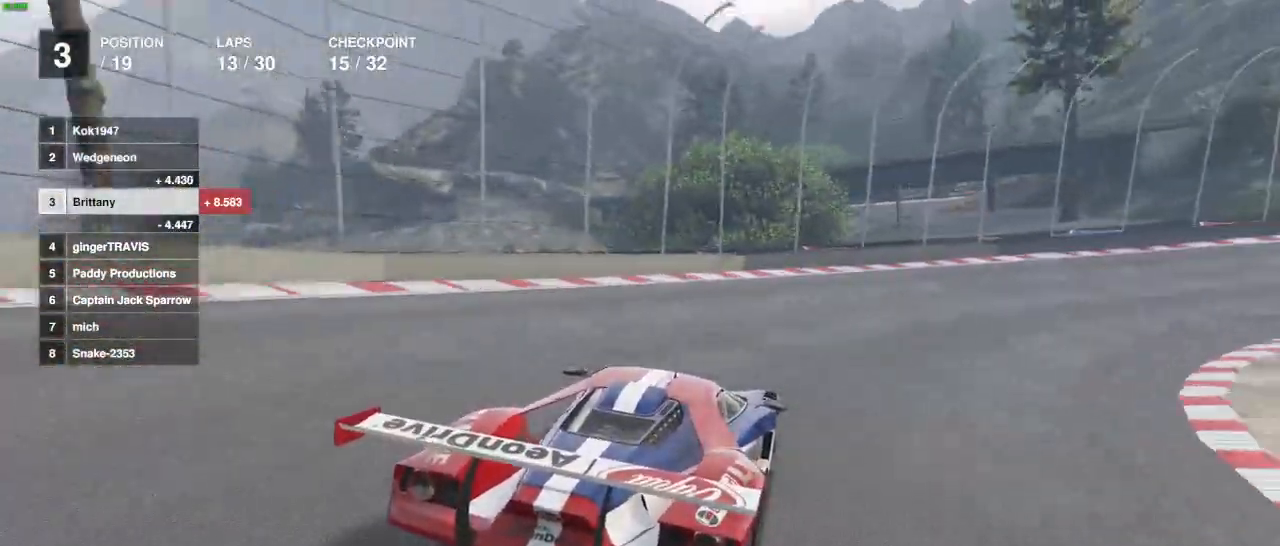
{"buttons": ["R2"], "left_stick": "center", "right_stick": "center", "events": [[250, "R2", "down"], [417, "left_stick", "center"]]}
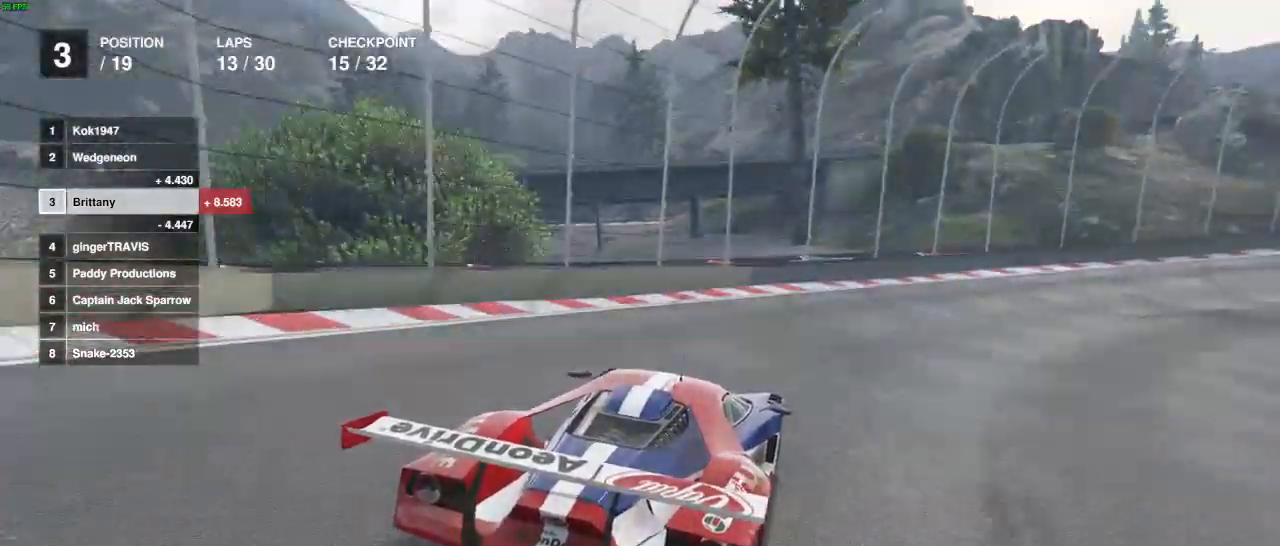
{"buttons": ["R2"], "left_stick": "right", "right_stick": "center", "events": [[150, "left_stick", "right"], [333, "left_stick", "center"], [417, "left_stick", "right"]]}
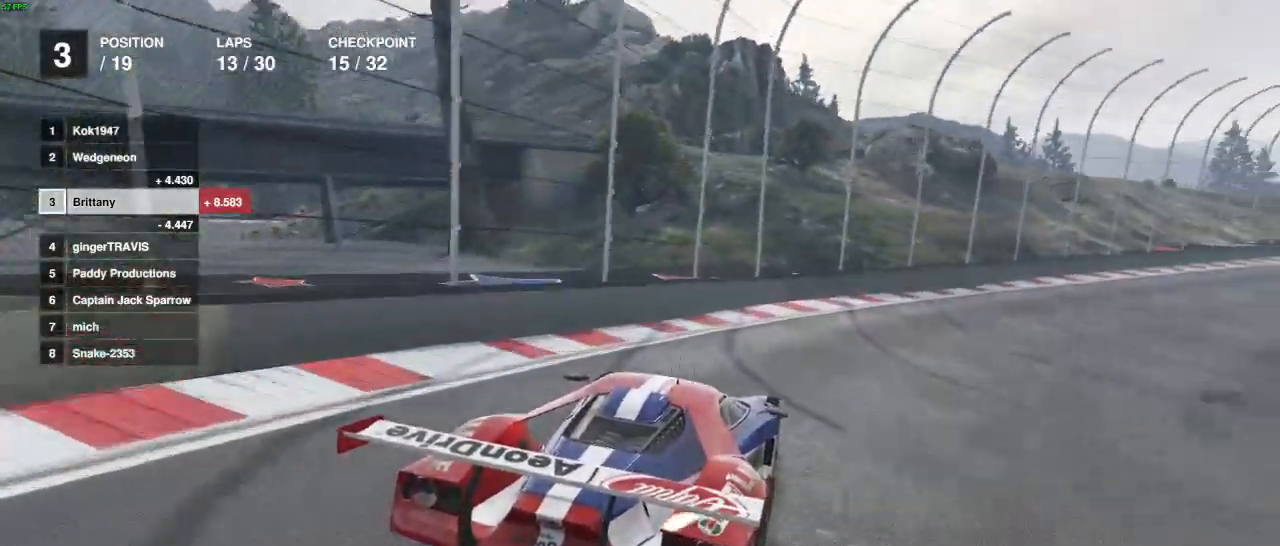
{"buttons": ["R2"], "left_stick": "center", "right_stick": "center", "events": [[33, "R2", "up"], [300, "R2", "down"], [400, "left_stick", "center"]]}
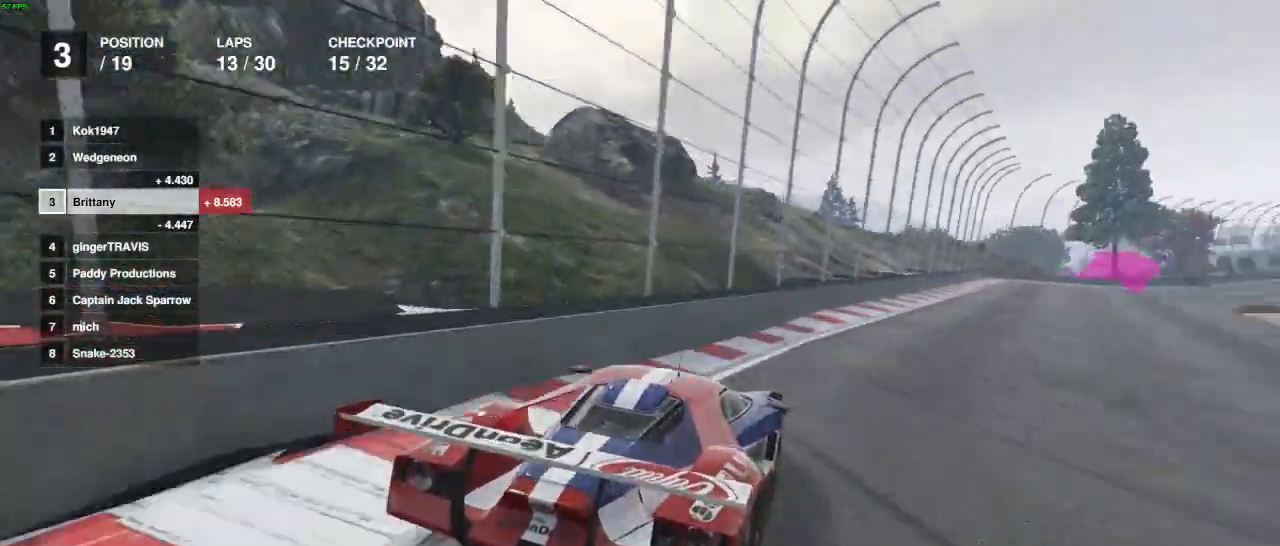
{"buttons": ["R2"], "left_stick": "right", "right_stick": "center", "events": [[67, "left_stick", "right"], [267, "left_stick", "center"], [433, "left_stick", "right"]]}
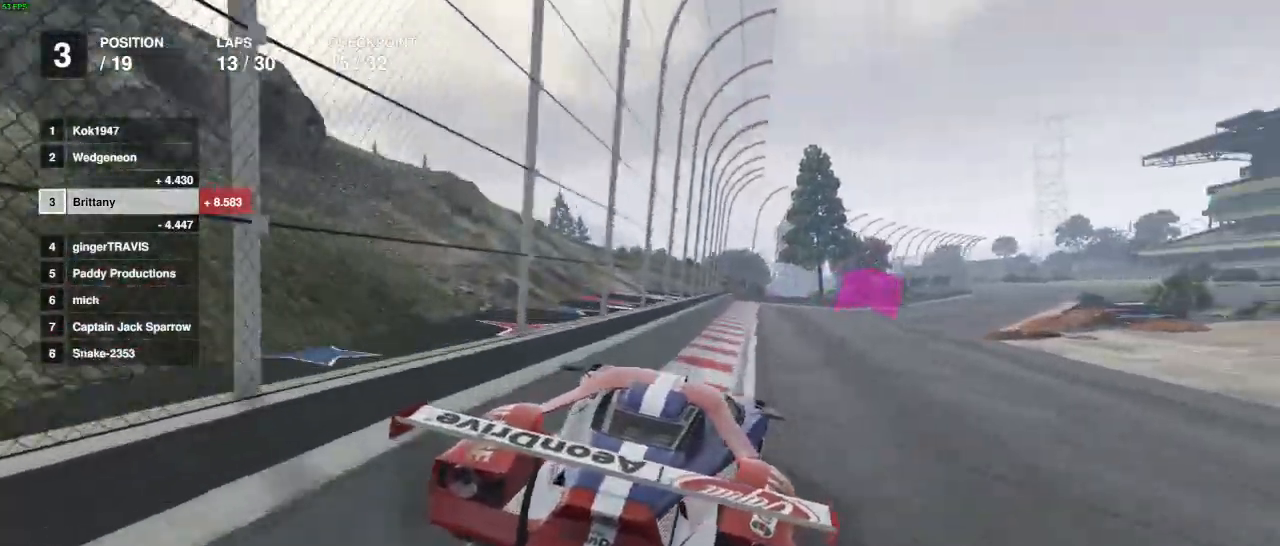
{"buttons": ["R2"], "left_stick": "right", "right_stick": "center", "events": [[50, "left_stick", "center"], [500, "left_stick", "right"]]}
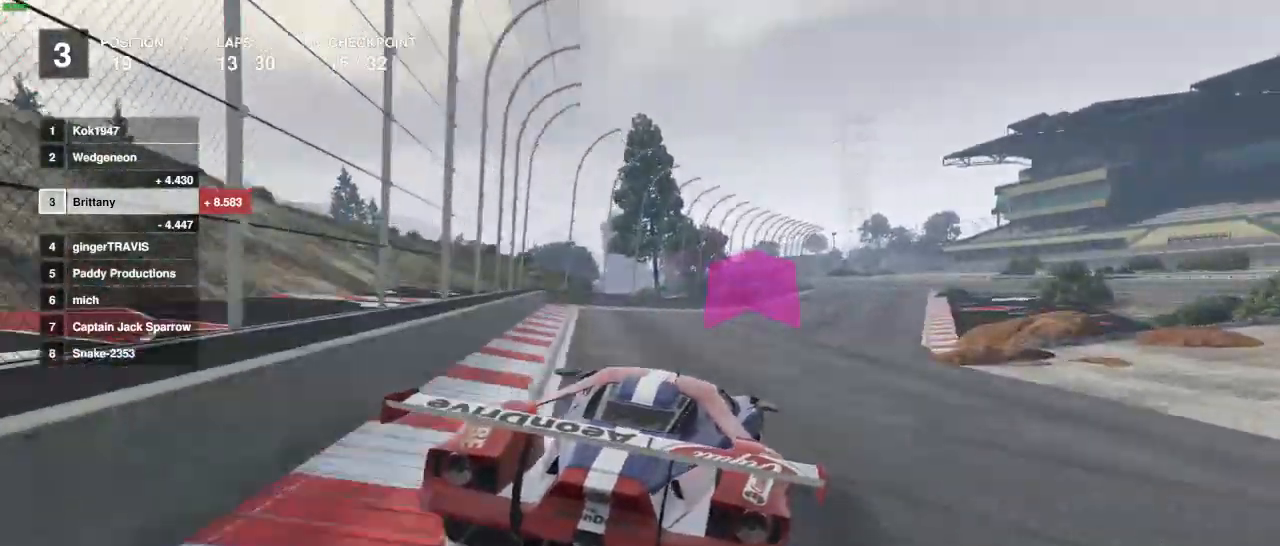
{"buttons": ["R2"], "left_stick": "center", "right_stick": "center", "events": [[150, "left_stick", "center"], [283, "left_stick", "right"], [433, "left_stick", "center"]]}
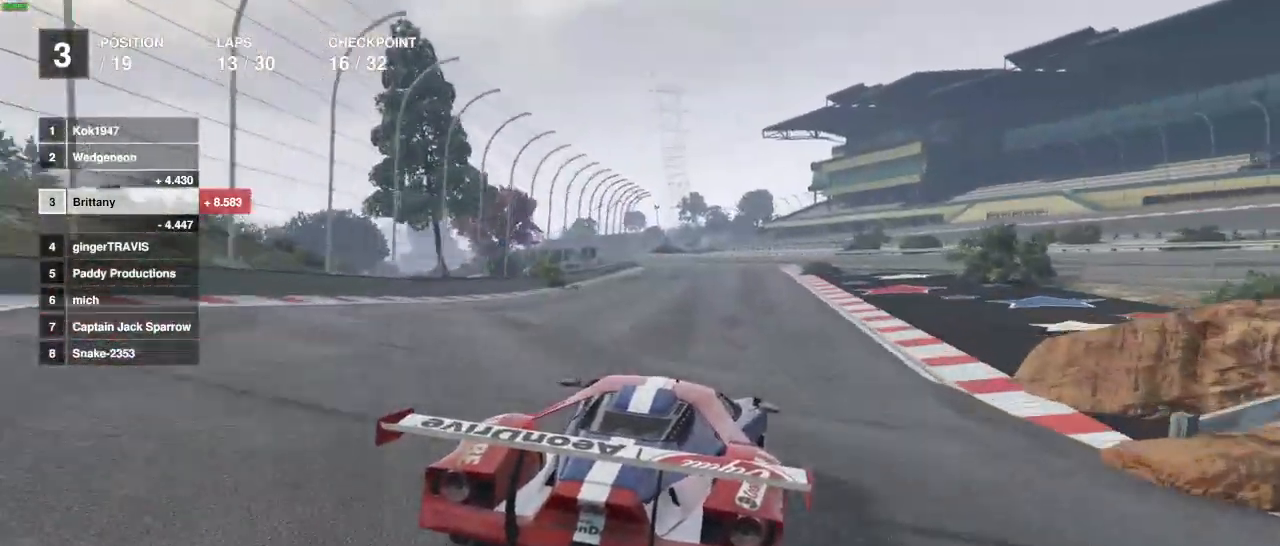
{"buttons": ["R2"], "left_stick": "left", "right_stick": "center", "events": [[33, "left_stick", "right"], [133, "left_stick", "center"], [250, "left_stick", "left"], [333, "left_stick", "center"], [500, "left_stick", "left"]]}
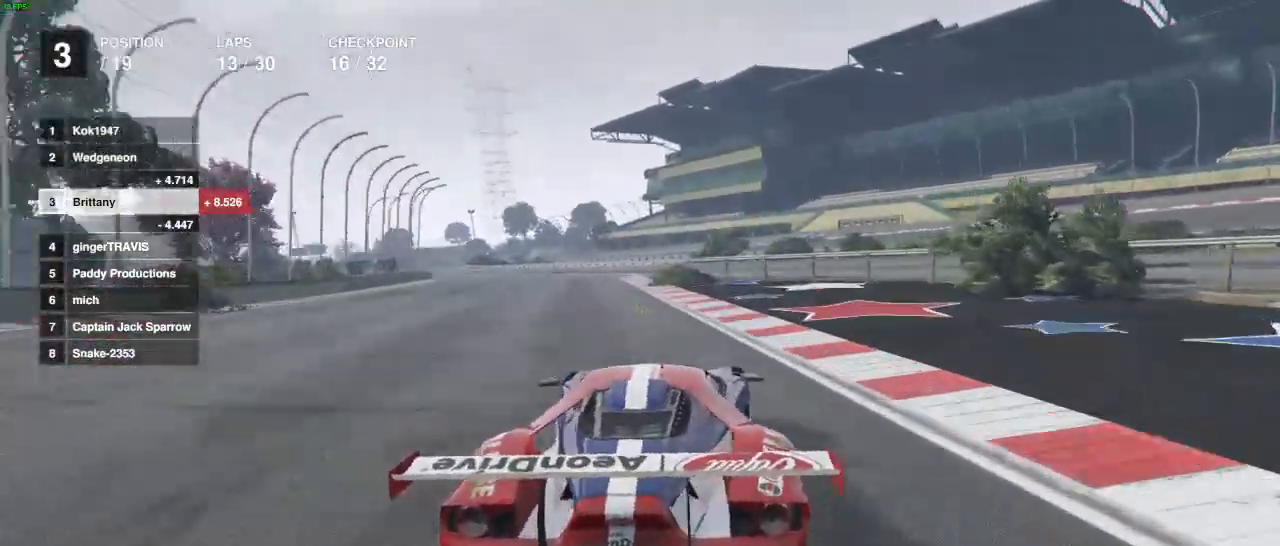
{"buttons": ["R2"], "left_stick": "left", "right_stick": "center", "events": [[50, "left_stick", "center"], [200, "left_stick", "left"], [317, "left_stick", "center"], [450, "left_stick", "left"]]}
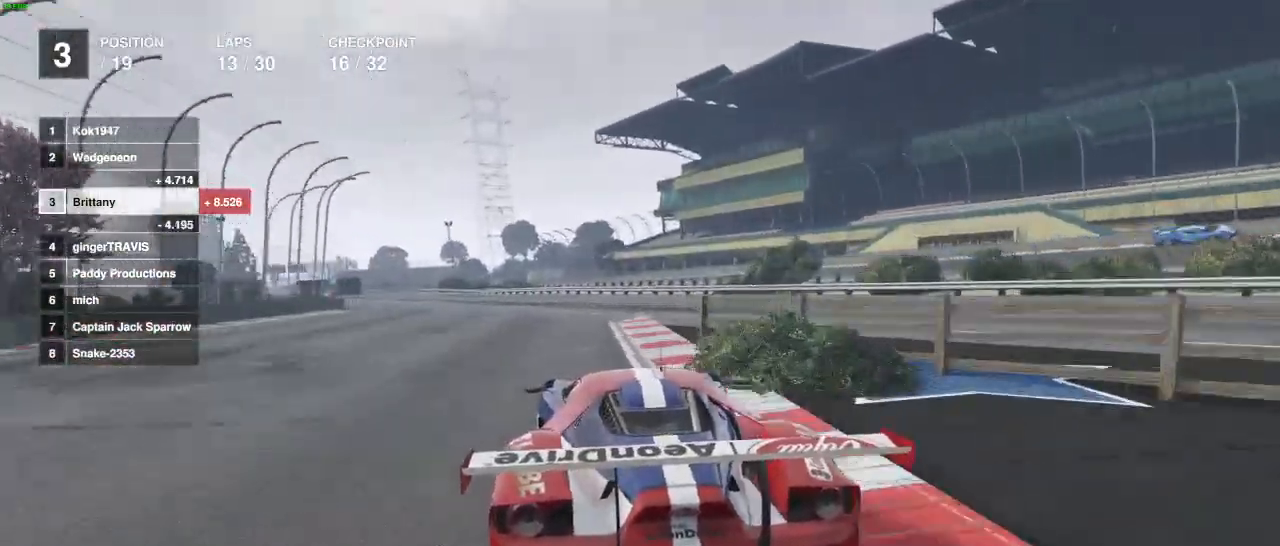
{"buttons": ["R2"], "left_stick": "left", "right_stick": "center", "events": [[50, "left_stick", "center"], [300, "left_stick", "left"], [400, "left_stick", "center"], [467, "left_stick", "left"]]}
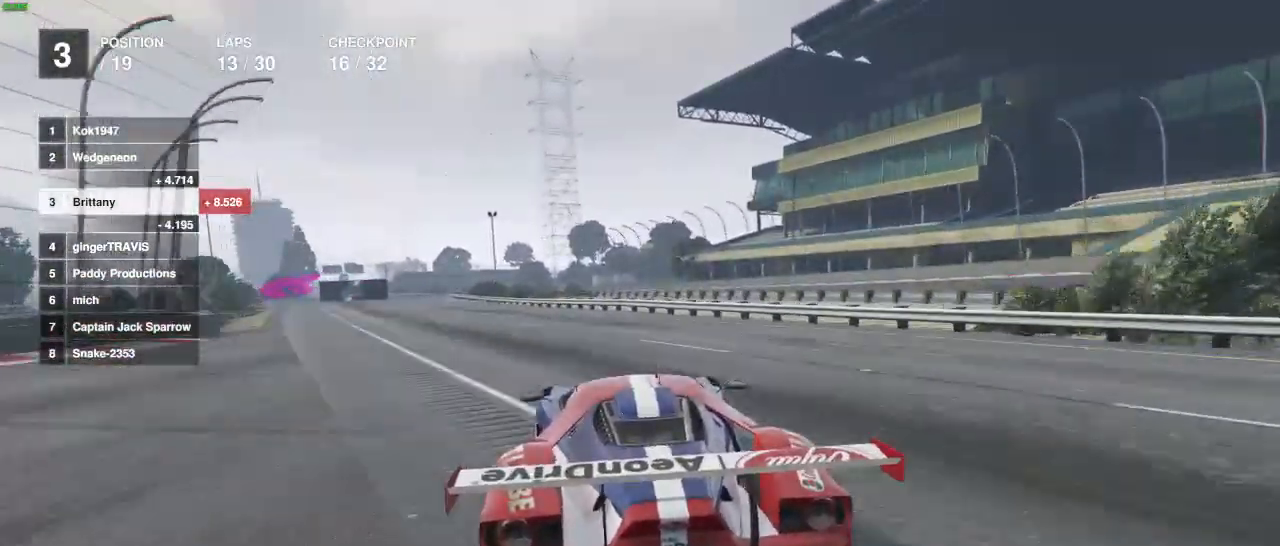
{"buttons": ["R2"], "left_stick": "center", "right_stick": "center", "events": [[83, "left_stick", "center"]]}
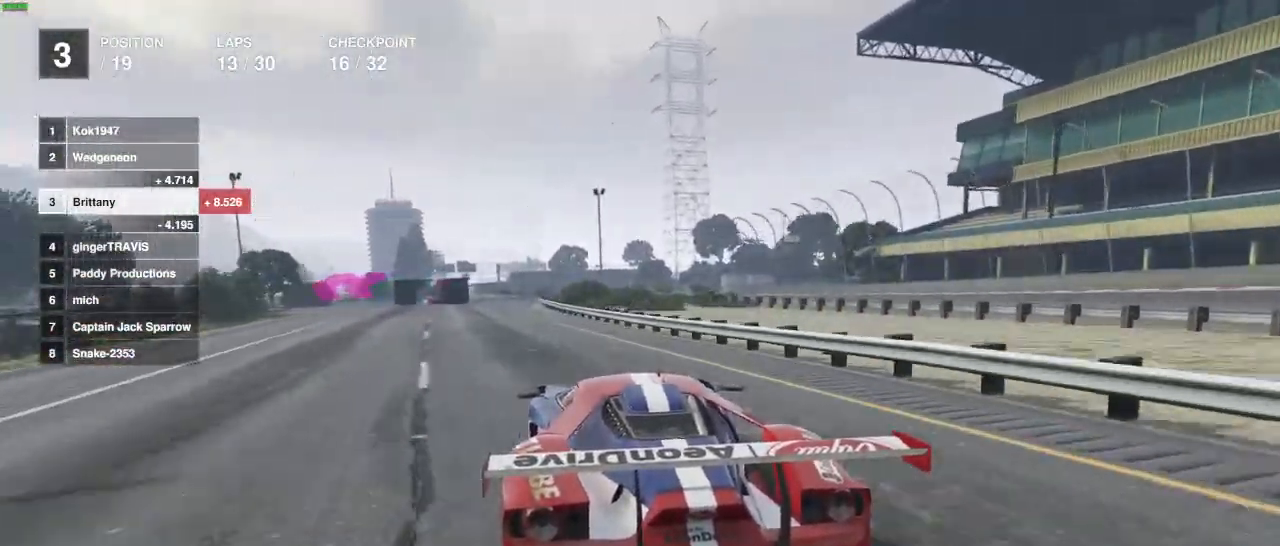
{"buttons": ["L2"], "left_stick": "left", "right_stick": "center", "events": [[167, "left_stick", "left"], [200, "L2", "down"], [400, "L2", "up"], [417, "left_stick", "center"], [467, "left_stick", "left"], [483, "L2", "down"], [483, "R2", "up"]]}
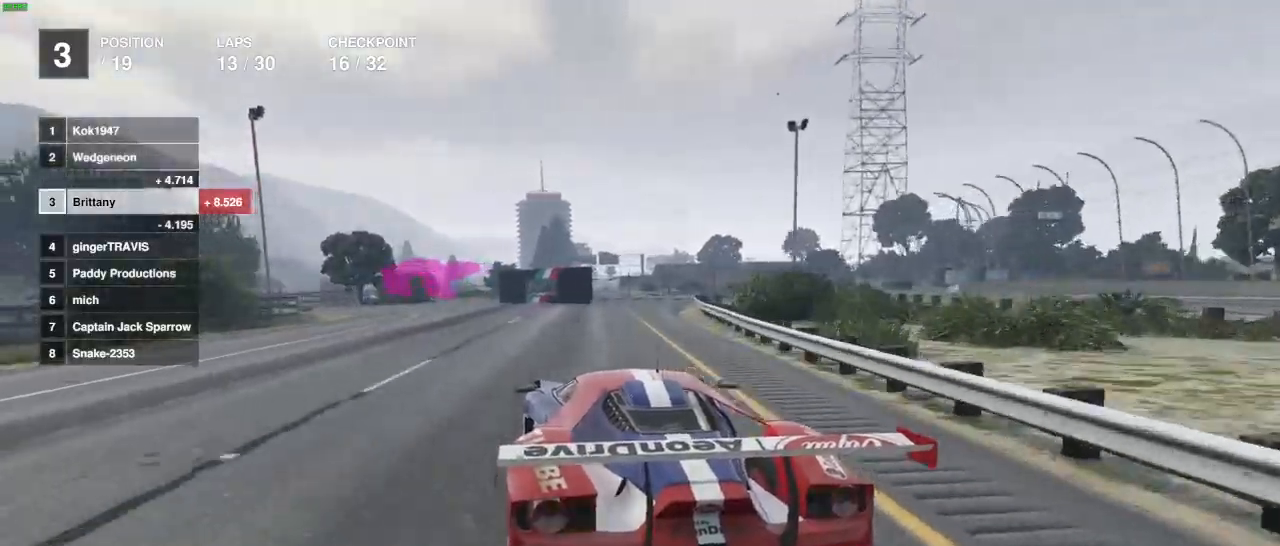
{"buttons": [], "left_stick": "left", "right_stick": "center", "events": [[83, "L2", "up"], [100, "left_stick", "center"], [167, "left_stick", "left"]]}
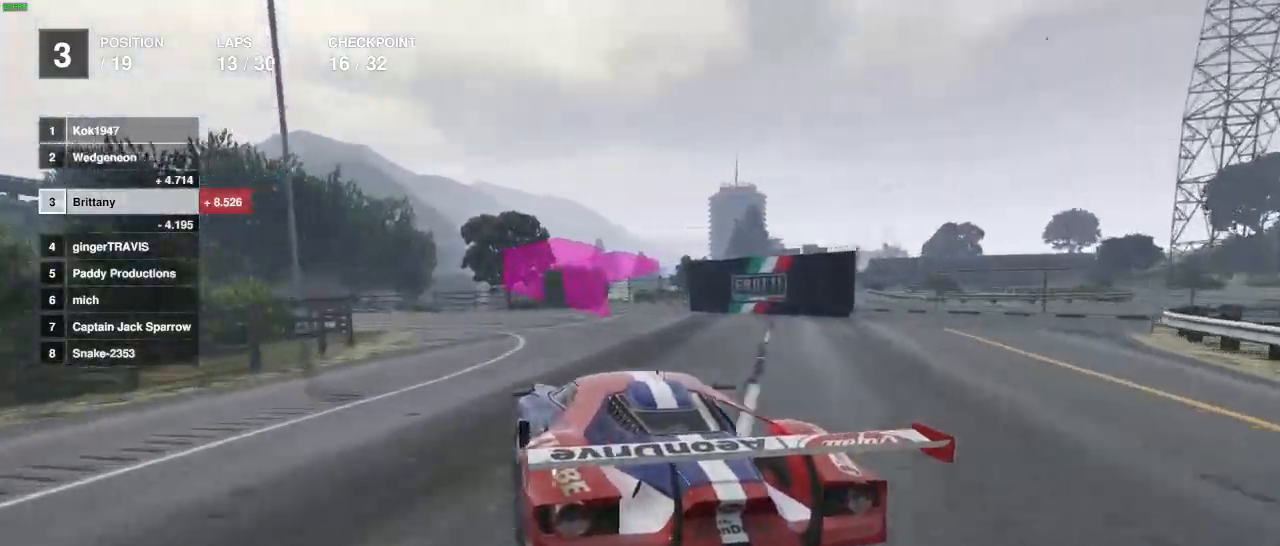
{"buttons": [], "left_stick": "left", "right_stick": "center", "events": [[67, "left_stick", "center"], [133, "left_stick", "left"]]}
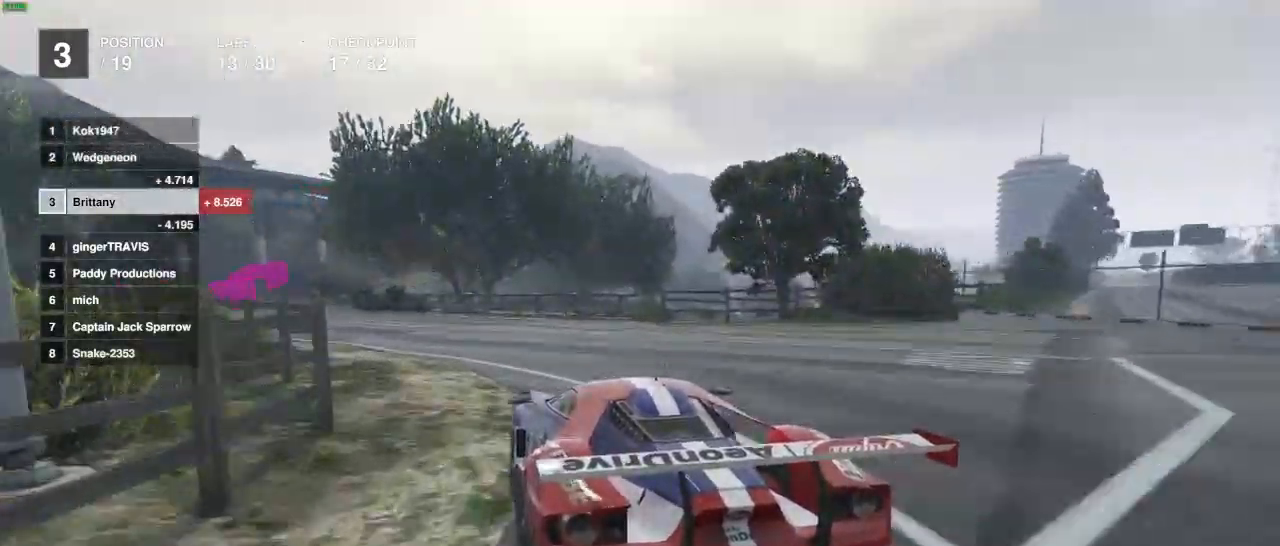
{"buttons": ["R2"], "left_stick": "center", "right_stick": "center", "events": [[183, "R2", "down"], [417, "left_stick", "center"]]}
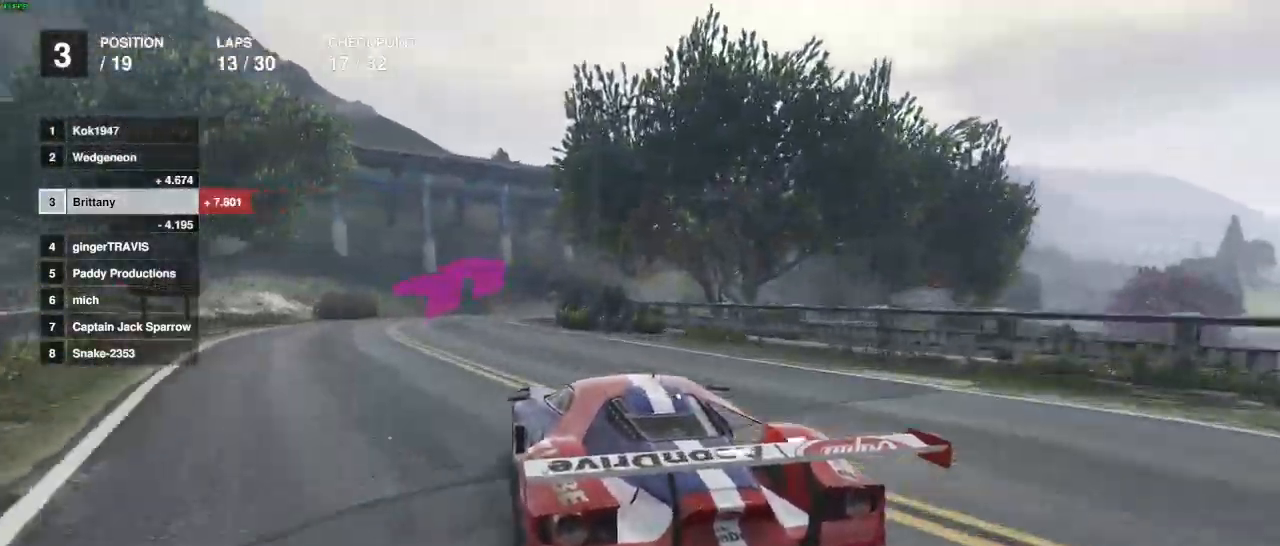
{"buttons": [], "left_stick": "right", "right_stick": "center", "events": [[267, "left_stick", "right"], [383, "R2", "up"]]}